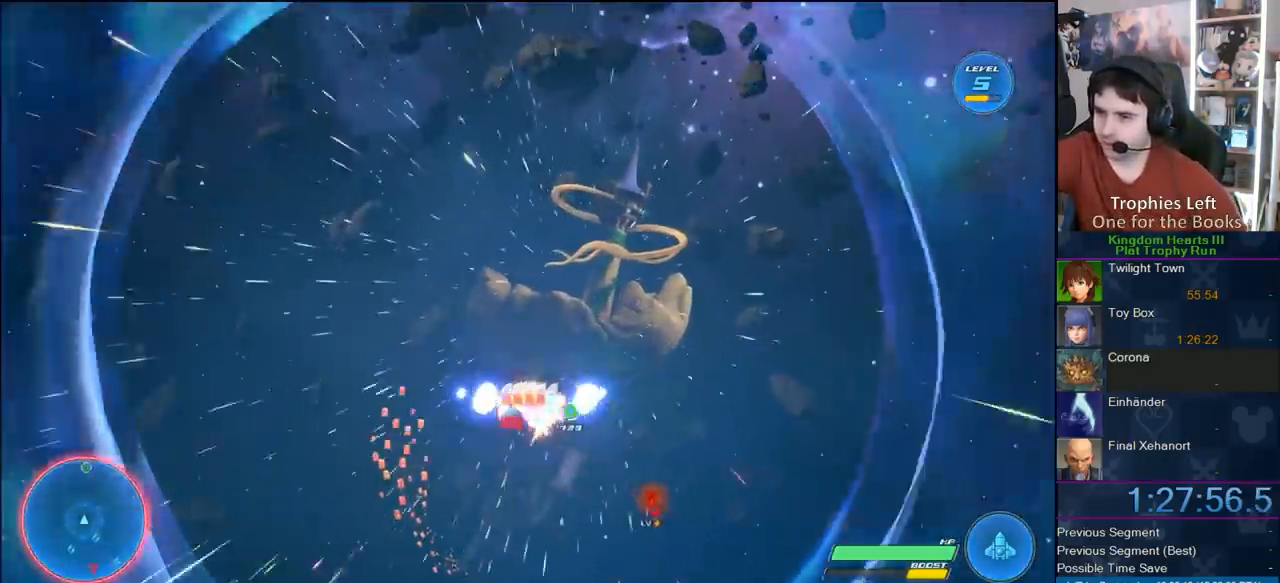
Gameplay with a controller (PlayStation layout); each line is a JSON object with the inputs held at the frame after it. "events" lists button and stick changes between this image and that frame as [ms after this image, input, new state], when the widget could be followed in between. Not read: L2 R2.
{"buttons": ["CROSS"], "left_stick": "center", "right_stick": "center", "events": [[367, "CROSS", "down"]]}
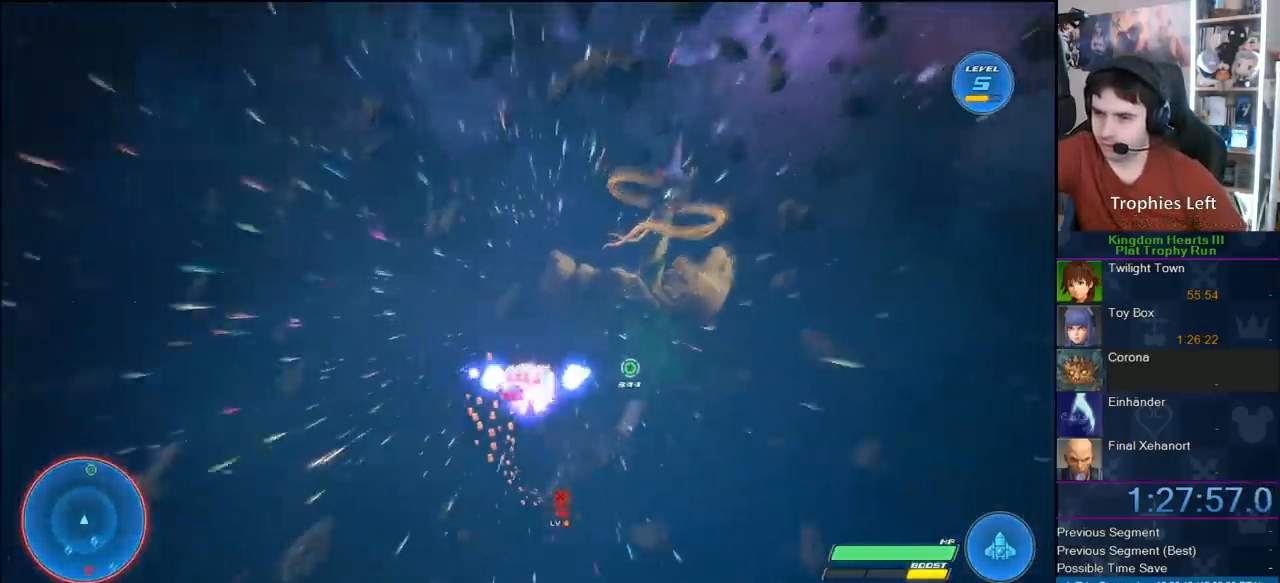
{"buttons": [], "left_stick": "center", "right_stick": "center", "events": [[33, "CROSS", "up"], [317, "left_stick", "right"], [467, "left_stick", "center"]]}
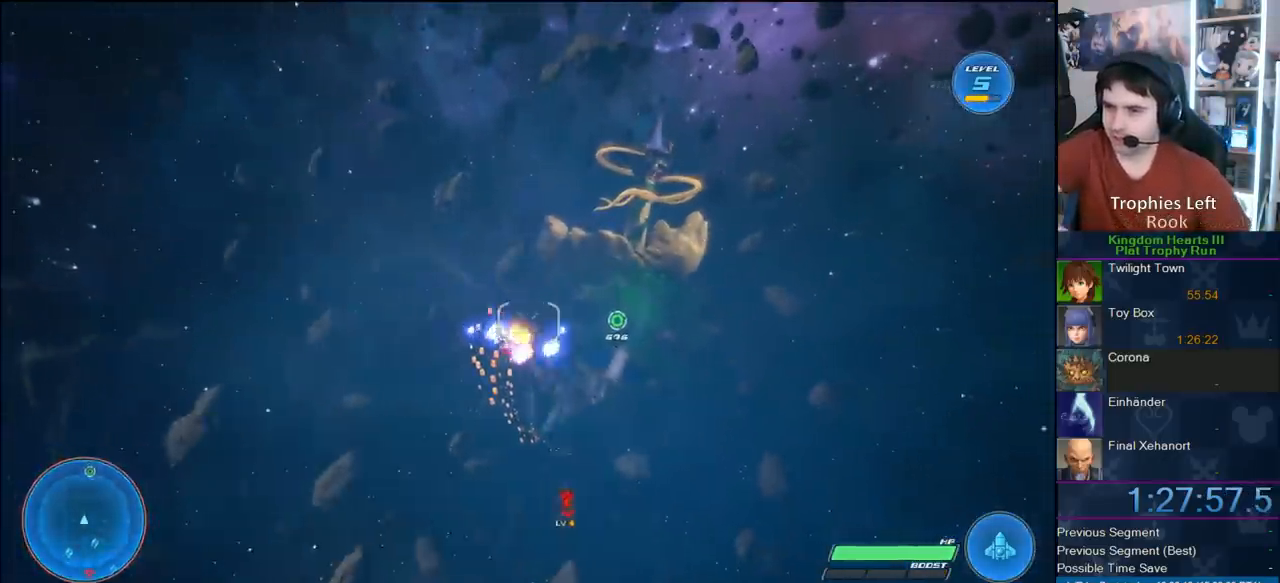
{"buttons": [], "left_stick": "center", "right_stick": "center", "events": [[317, "left_stick", "left"], [450, "left_stick", "center"]]}
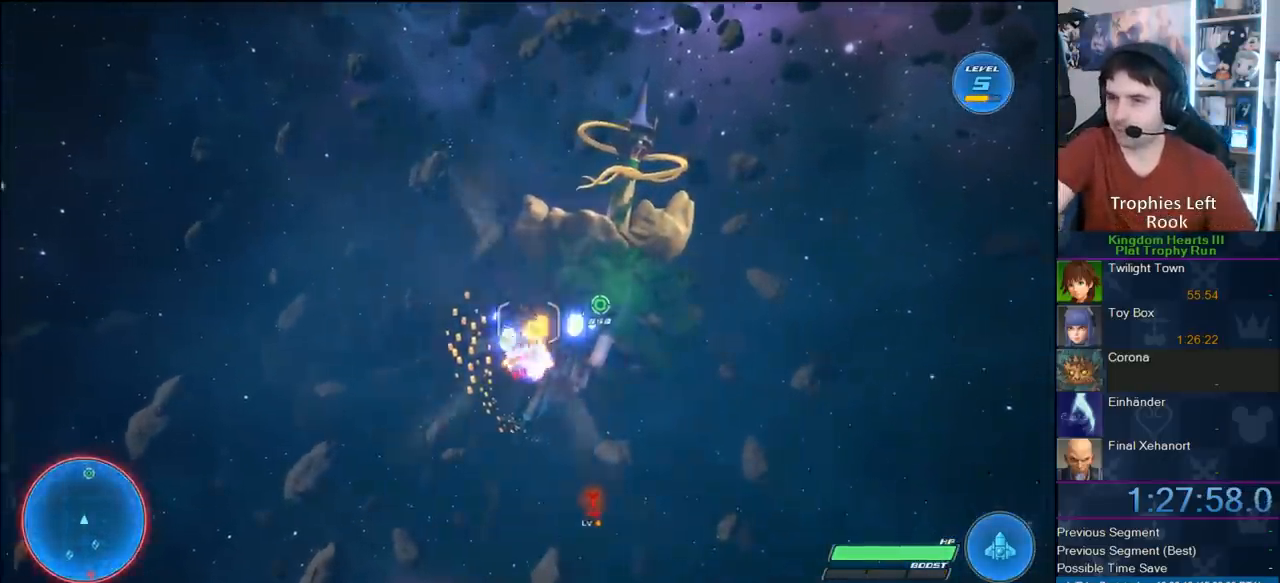
{"buttons": [], "left_stick": "center", "right_stick": "center", "events": [[67, "left_stick", "right"], [233, "left_stick", "center"]]}
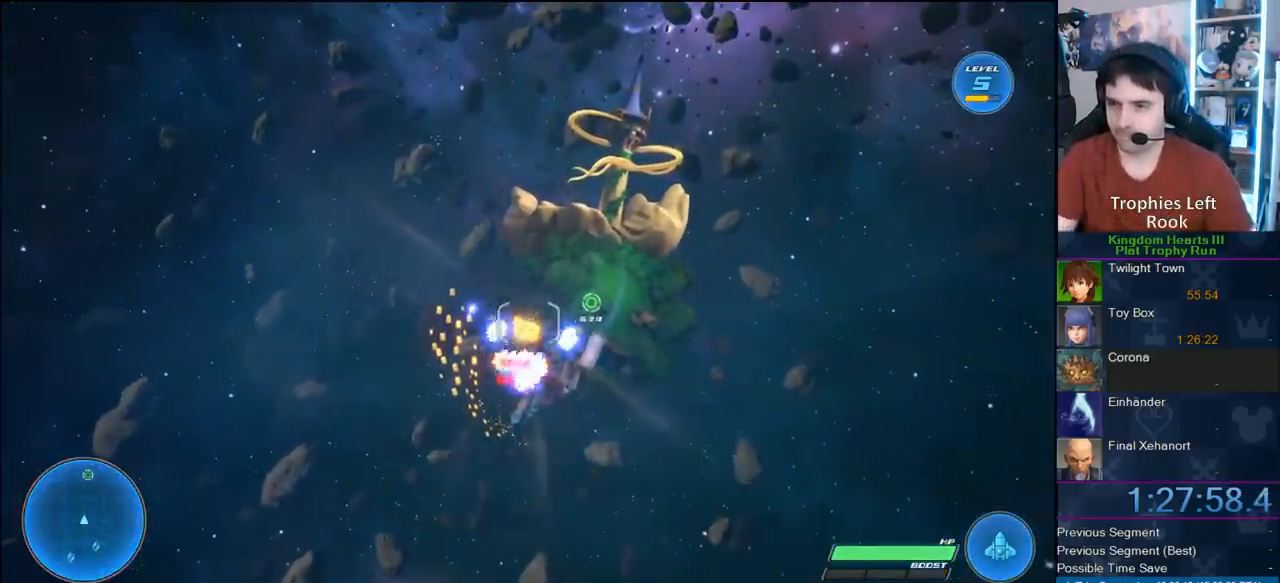
{"buttons": [], "left_stick": "center", "right_stick": "center", "events": []}
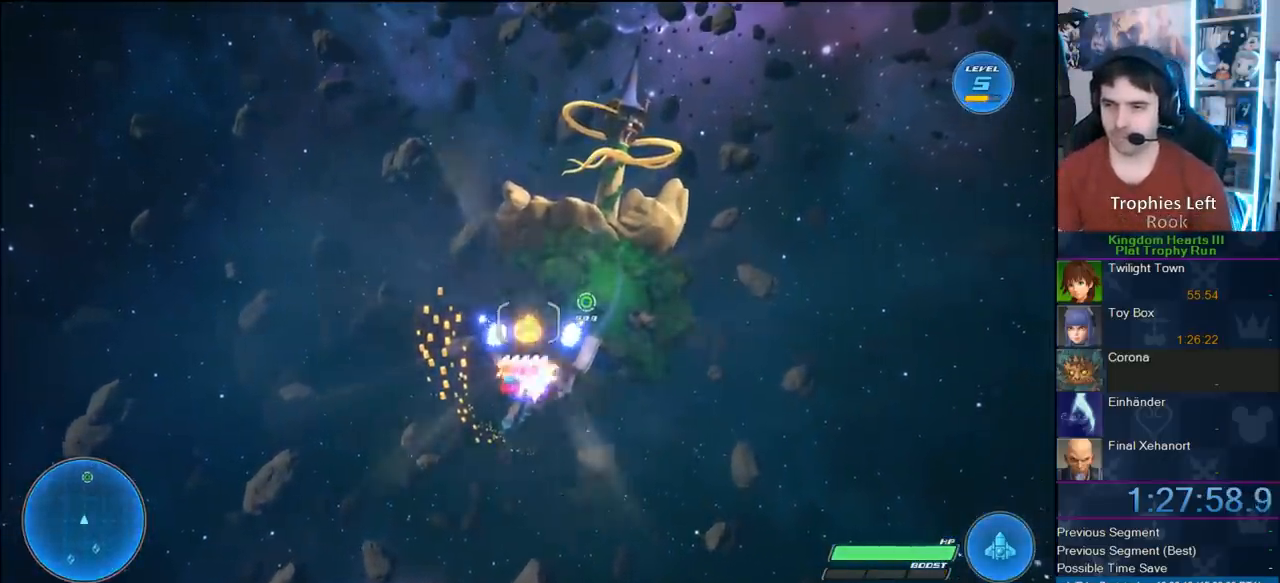
{"buttons": [], "left_stick": "center", "right_stick": "center", "events": [[383, "CROSS", "down"], [483, "CROSS", "up"]]}
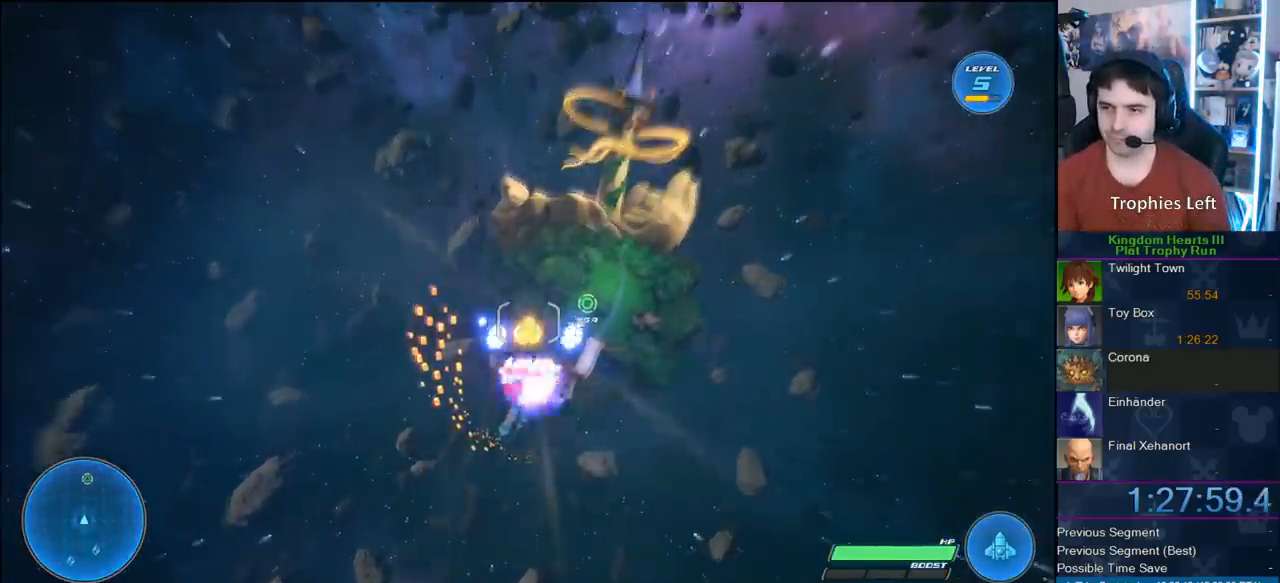
{"buttons": [], "left_stick": "center", "right_stick": "center", "events": [[67, "CROSS", "down"], [200, "CROSS", "up"]]}
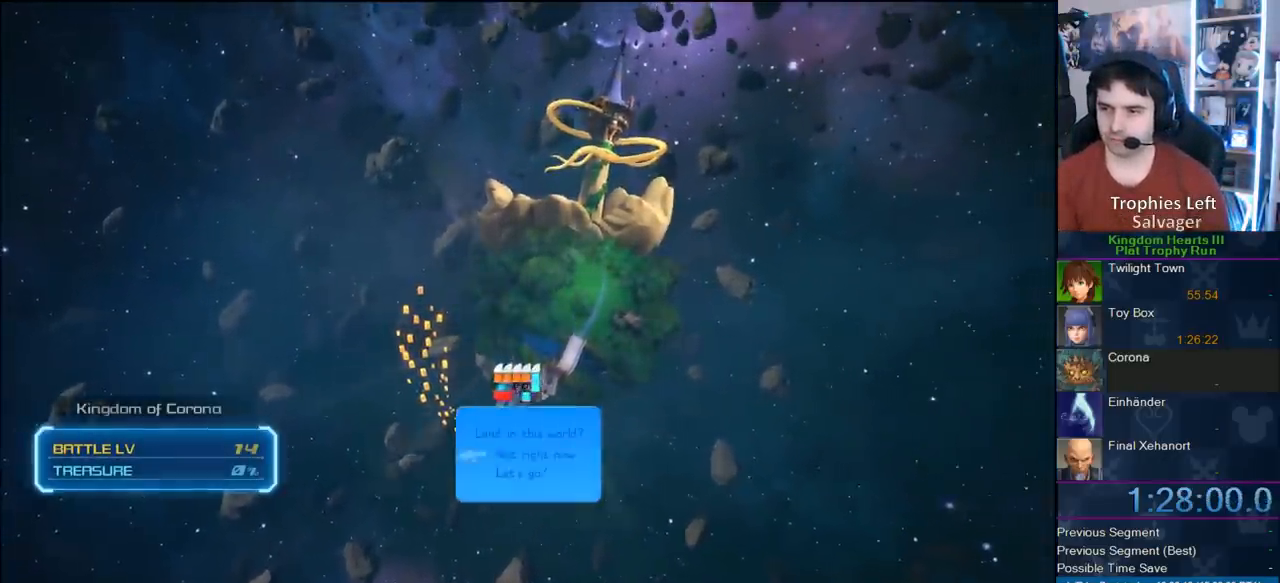
{"buttons": ["CIRCLE"], "left_stick": "center", "right_stick": "center", "events": [[300, "DPAD_DOWN", "down"], [350, "CIRCLE", "down"], [450, "DPAD_DOWN", "up"]]}
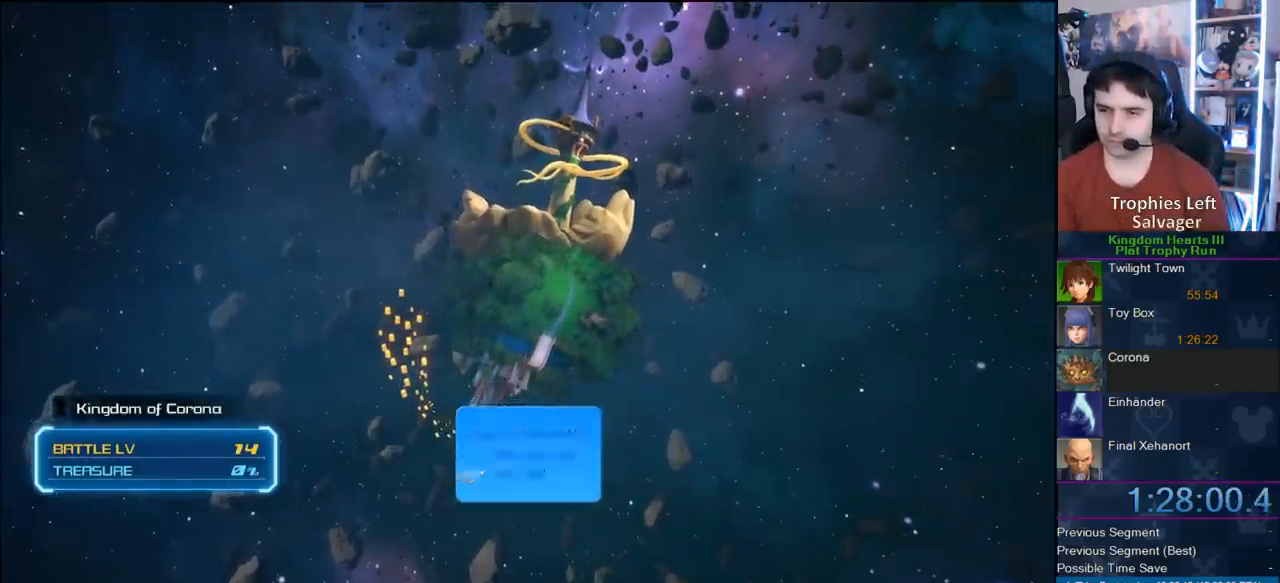
{"buttons": [], "left_stick": "center", "right_stick": "center", "events": [[17, "CIRCLE", "up"]]}